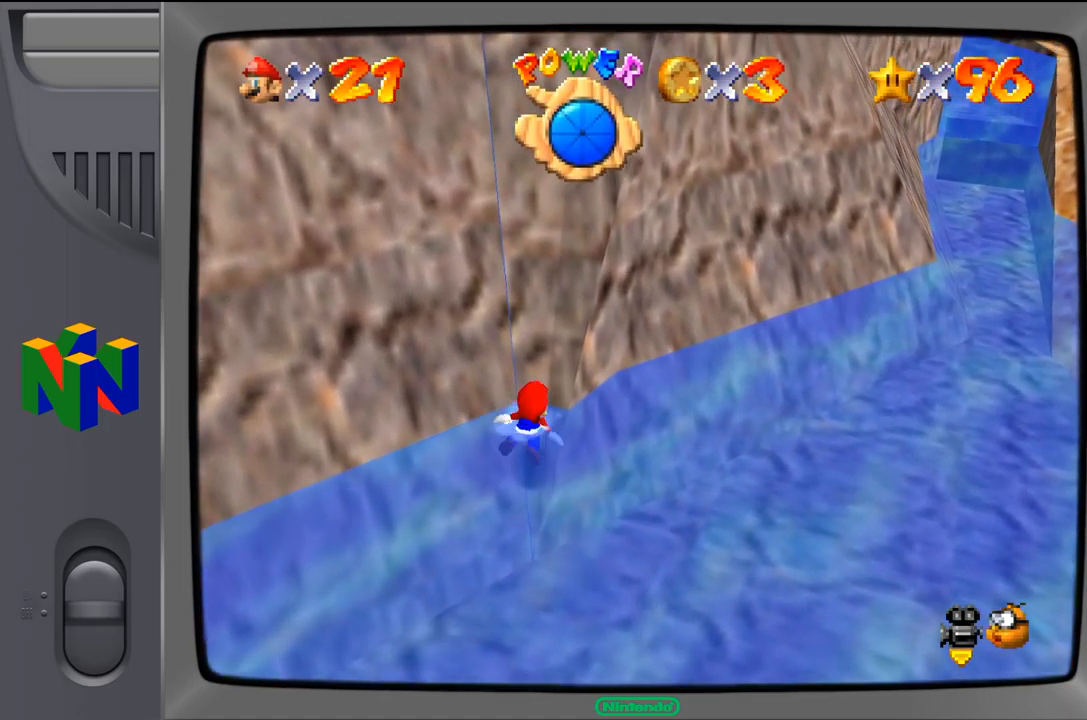
Gameplay with a controller (Nintendo layout); each line is a JSON object with the inputs held at the frame after it. "events" lists button and stick changes between this image and that frame as [ms after this image, input, new state], when the widget could be followed in between. Not read: L1 L3 R1 R3.
{"buttons": ["A"], "left_stick": "down-right", "events": [[317, "A", "down"]]}
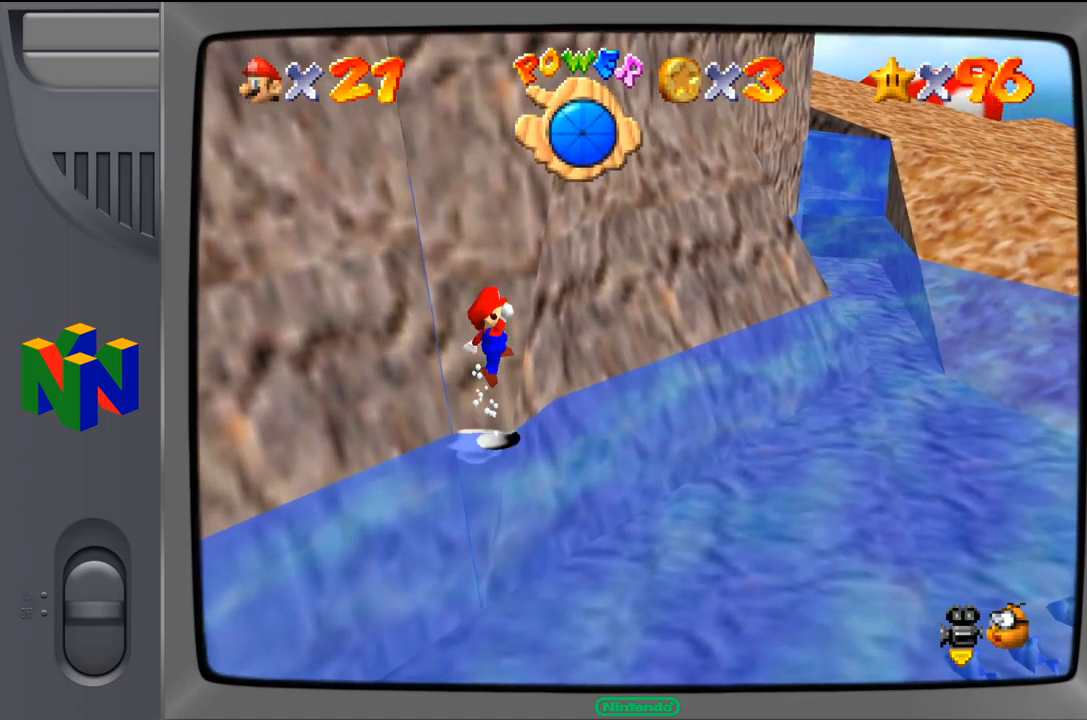
{"buttons": ["B"], "left_stick": "down-right", "events": [[184, "A", "up"], [484, "B", "down"]]}
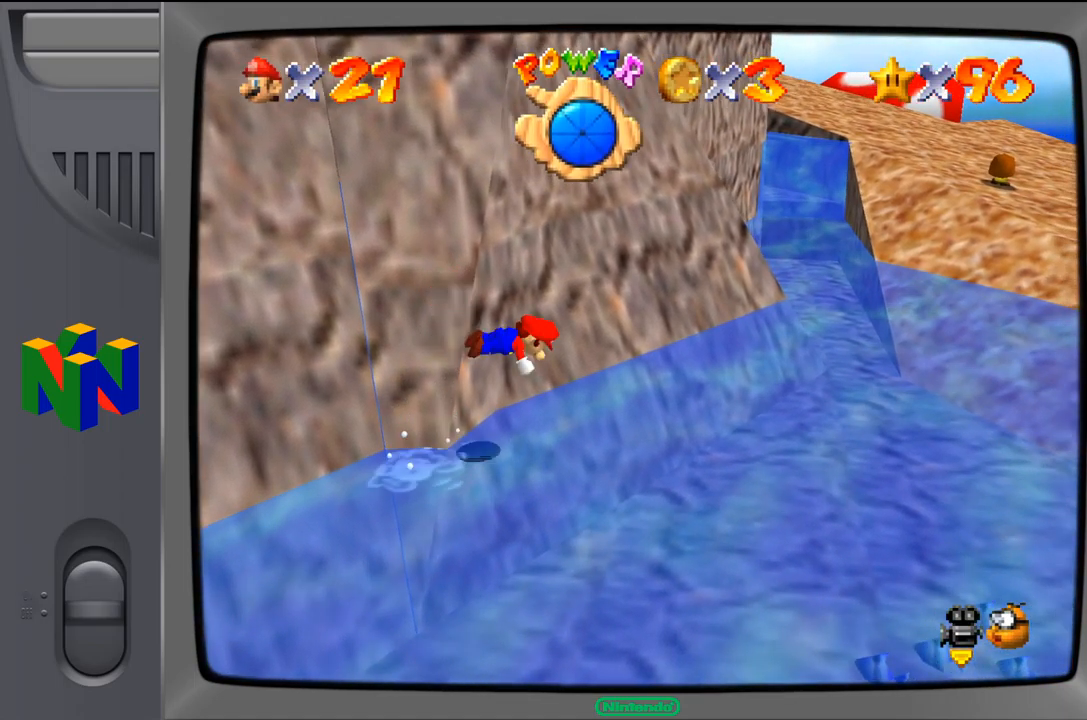
{"buttons": ["A"], "left_stick": "down-right", "events": [[184, "B", "up"], [450, "A", "down"]]}
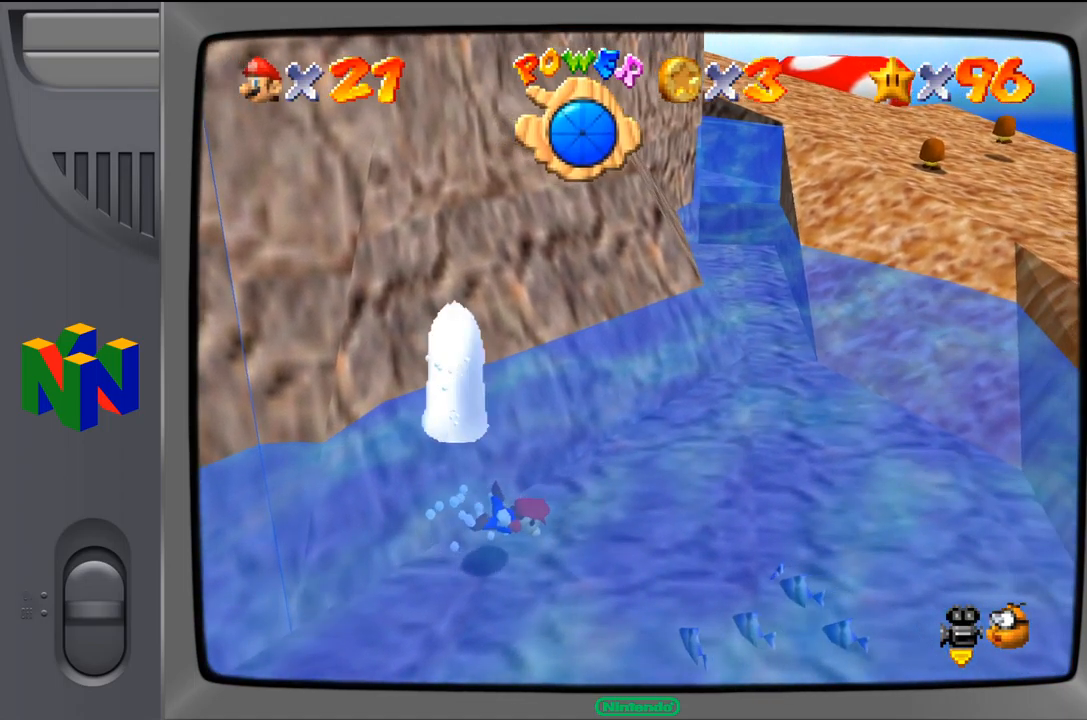
{"buttons": ["A"], "left_stick": "center", "events": [[183, "A", "up"], [366, "left_stick", "down"], [433, "A", "down"], [516, "left_stick", "center"]]}
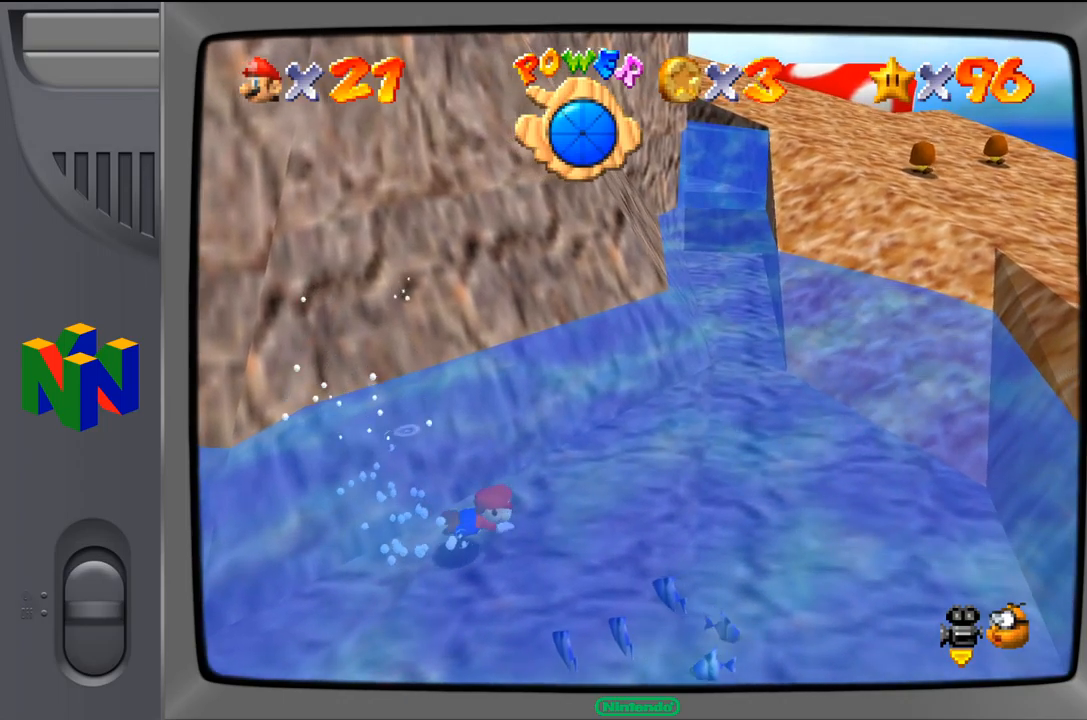
{"buttons": [], "left_stick": "center", "events": [[334, "A", "up"]]}
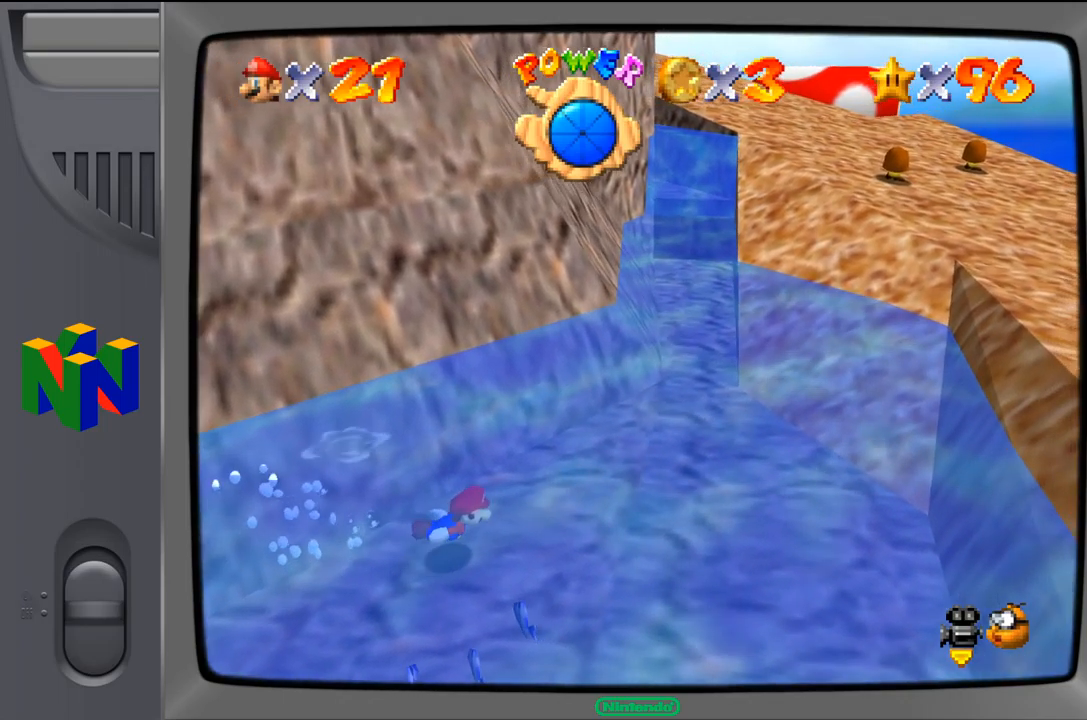
{"buttons": ["A"], "left_stick": "center", "events": [[150, "A", "down"]]}
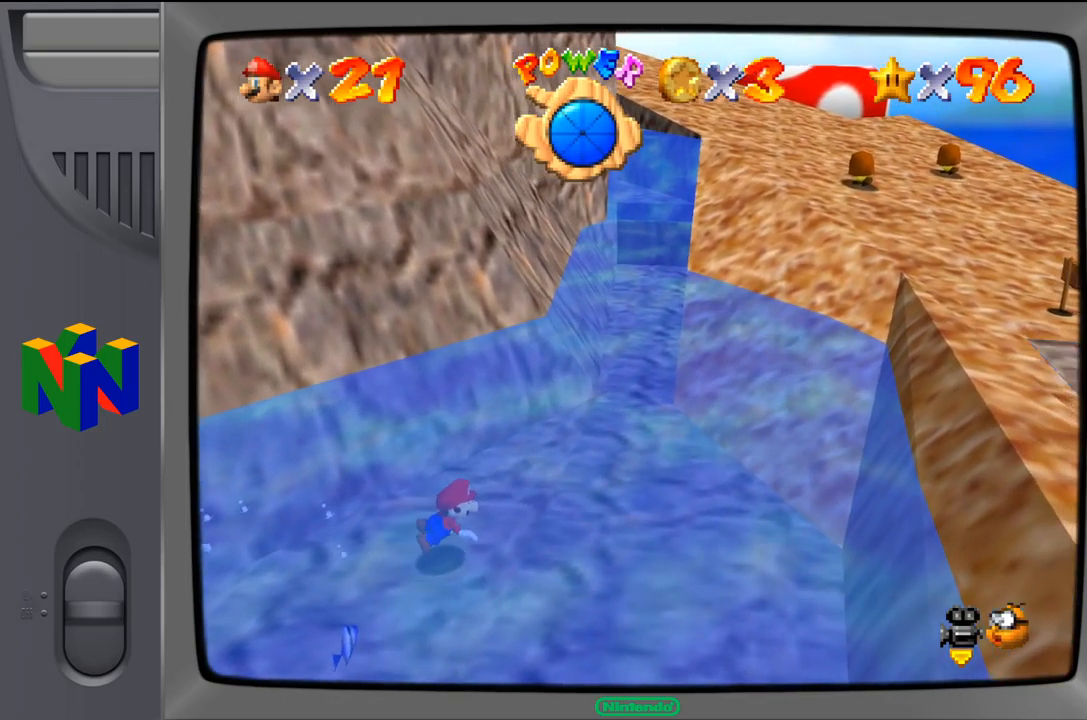
{"buttons": ["A"], "left_stick": "left", "events": [[100, "A", "up"], [350, "A", "down"], [400, "left_stick", "left"]]}
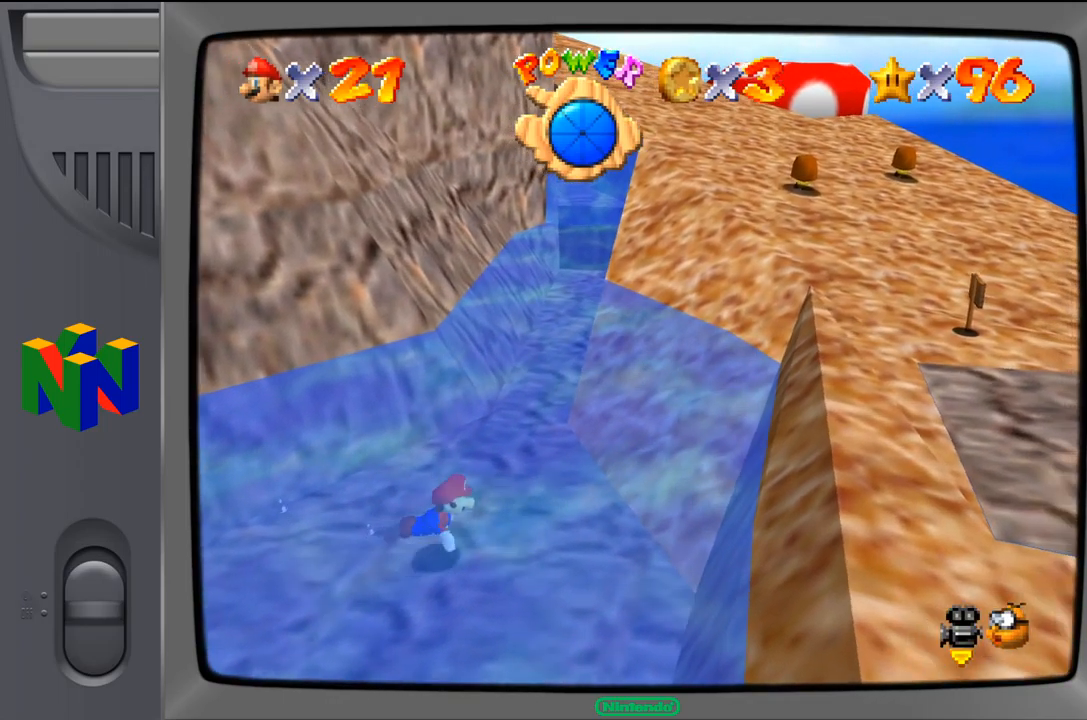
{"buttons": [], "left_stick": "left", "events": [[217, "A", "up"]]}
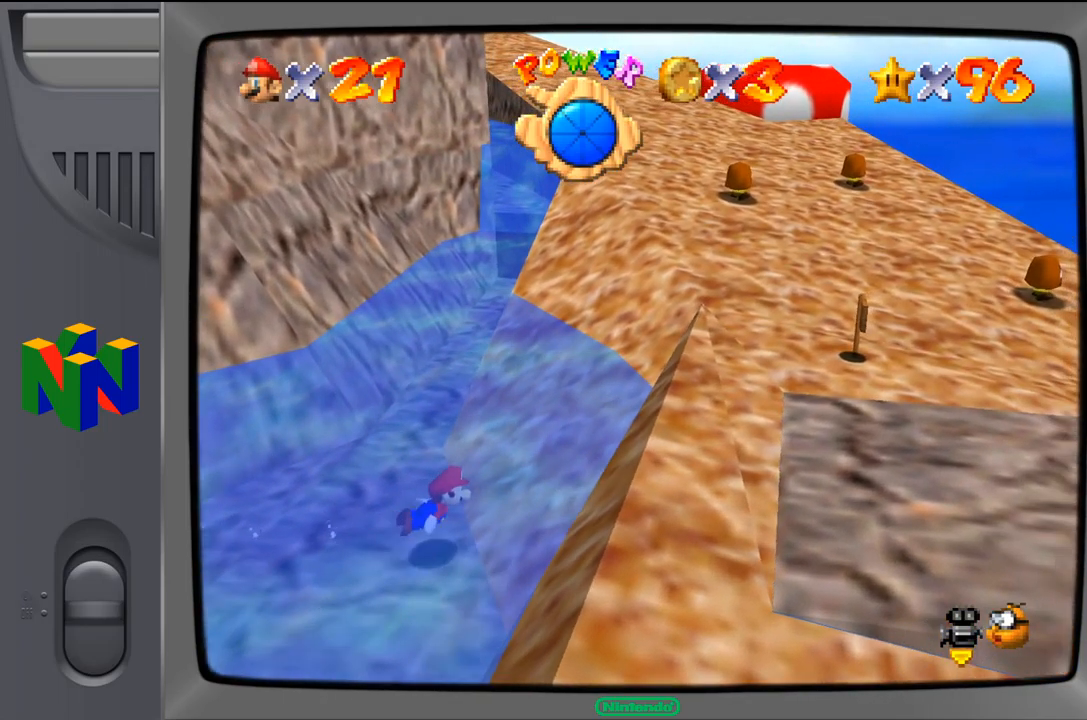
{"buttons": [], "left_stick": "center", "events": [[67, "A", "down"], [450, "left_stick", "center"], [484, "A", "up"]]}
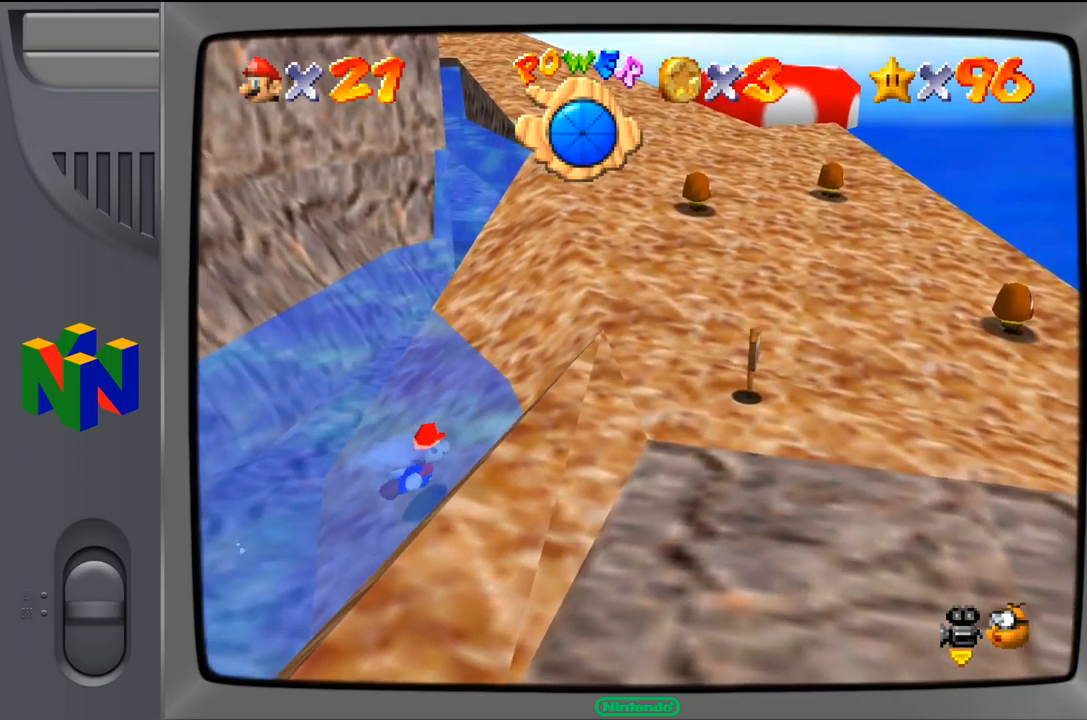
{"buttons": ["A"], "left_stick": "right", "events": [[250, "A", "down"], [250, "left_stick", "right"]]}
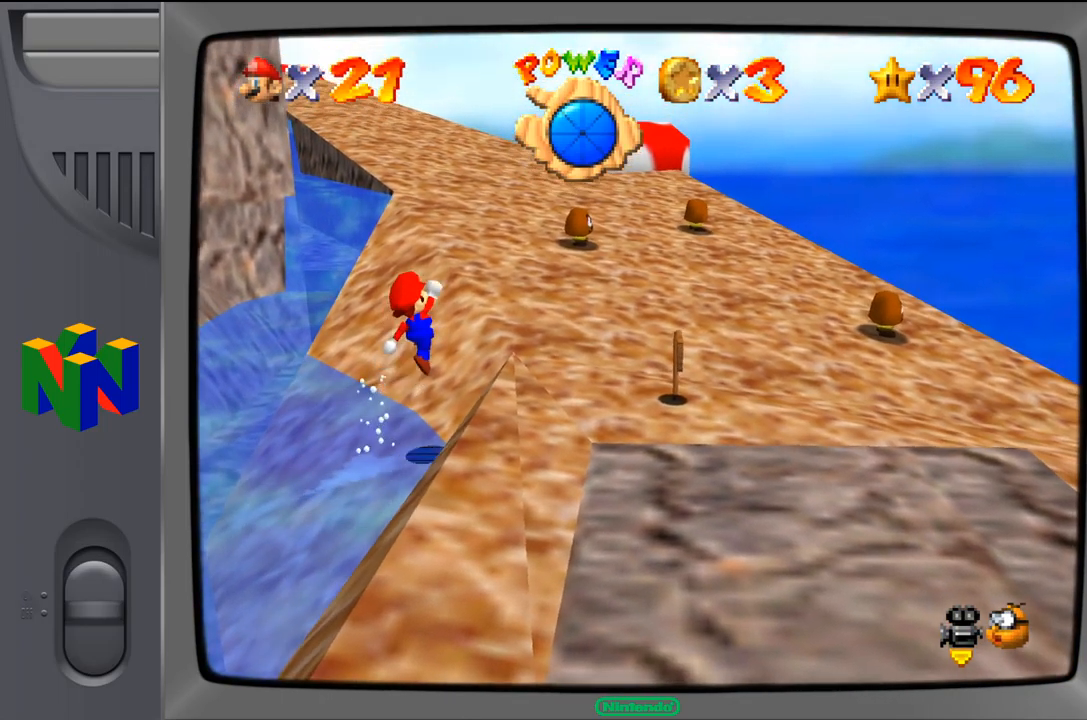
{"buttons": [], "left_stick": "up-right", "events": [[67, "A", "up"], [117, "left_stick", "up-right"]]}
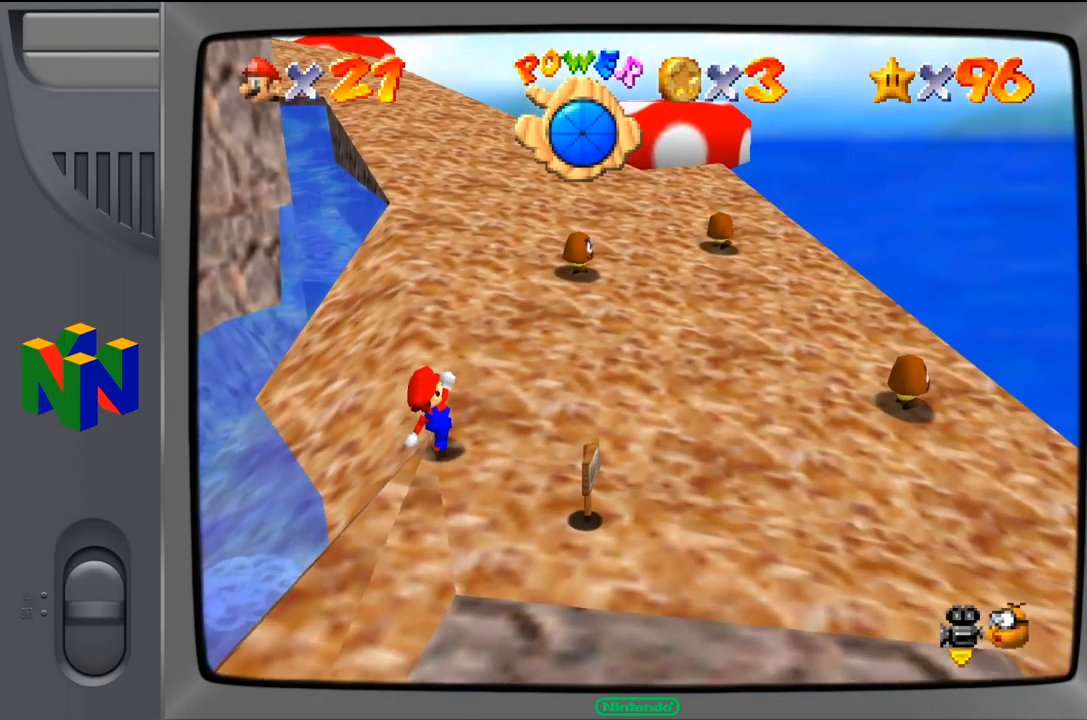
{"buttons": [], "left_stick": "up-right", "events": []}
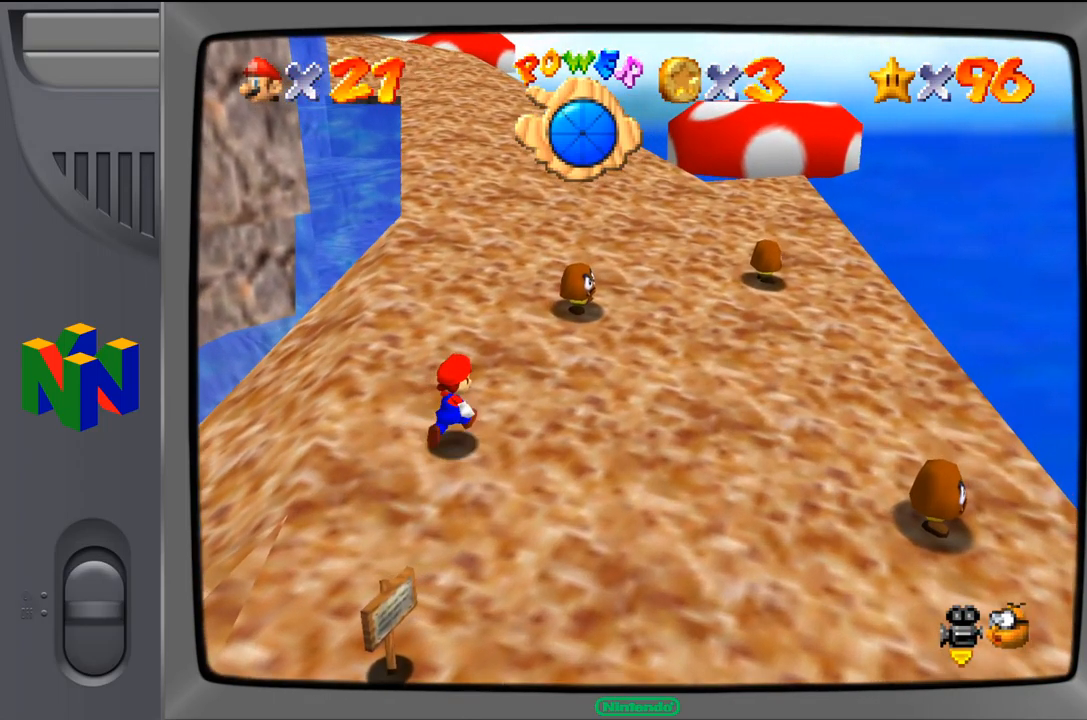
{"buttons": ["A"], "left_stick": "up", "events": [[384, "left_stick", "up"], [467, "A", "down"]]}
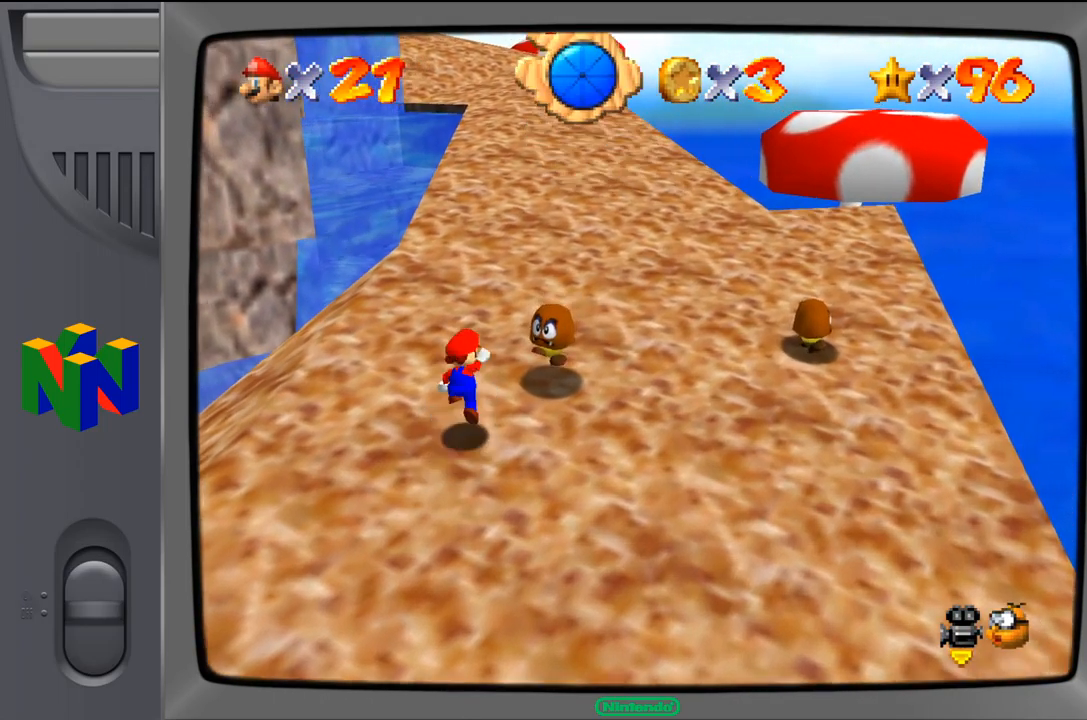
{"buttons": [], "left_stick": "up-right", "events": [[117, "A", "up"], [150, "left_stick", "up-right"]]}
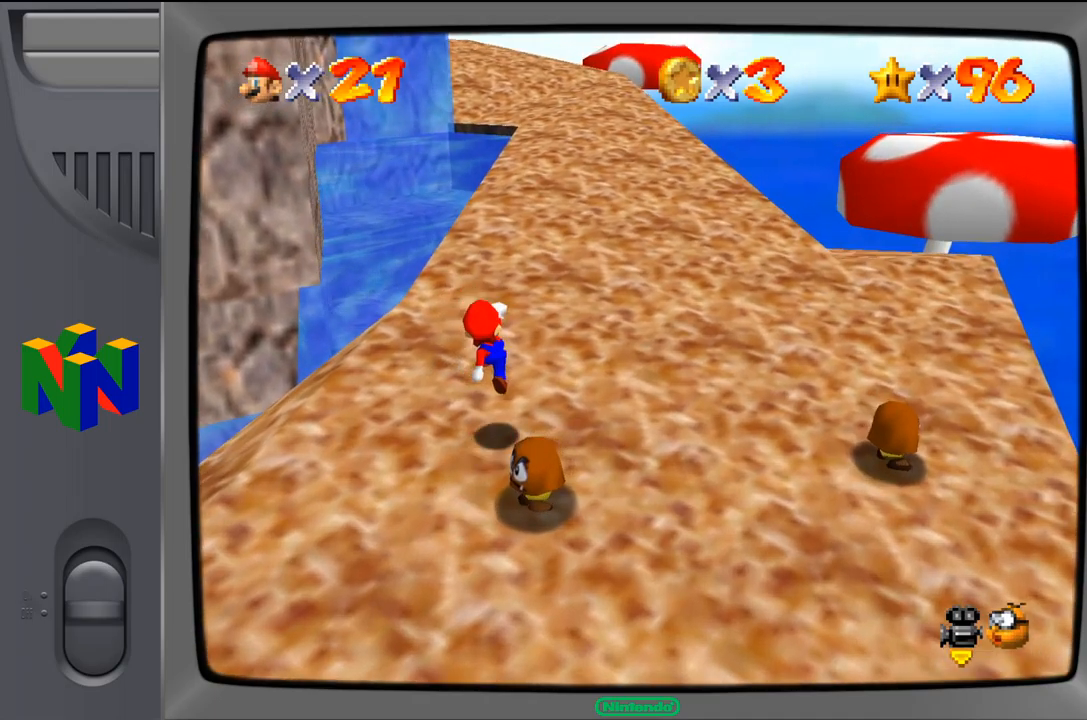
{"buttons": [], "left_stick": "up-right", "events": []}
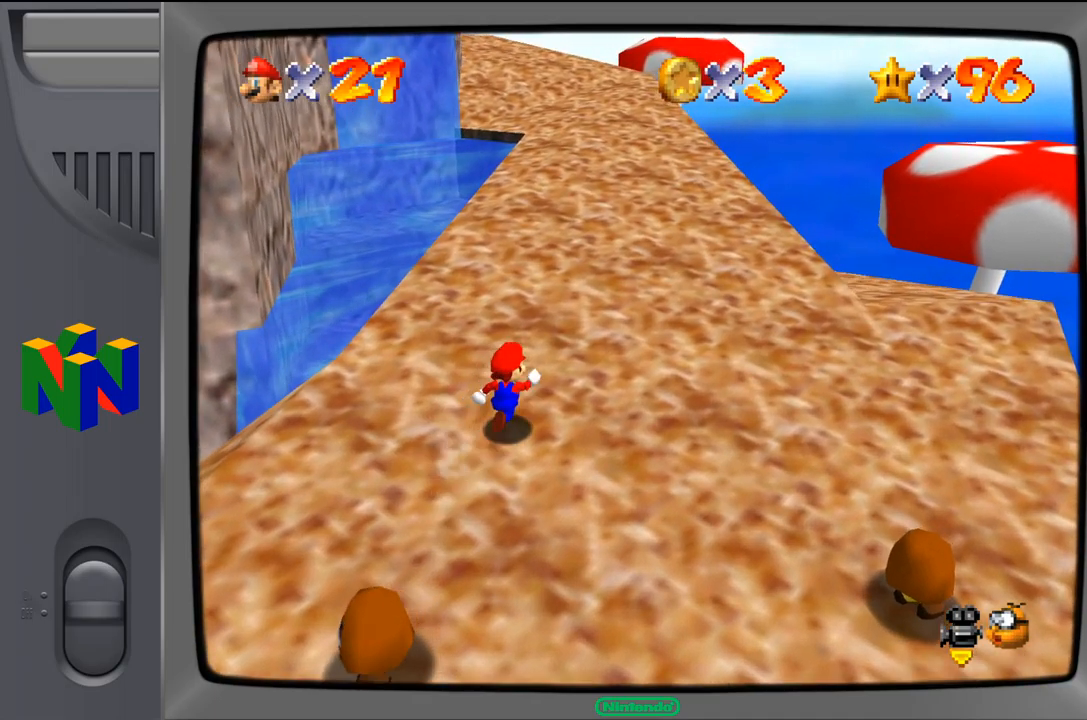
{"buttons": [], "left_stick": "up-right", "events": []}
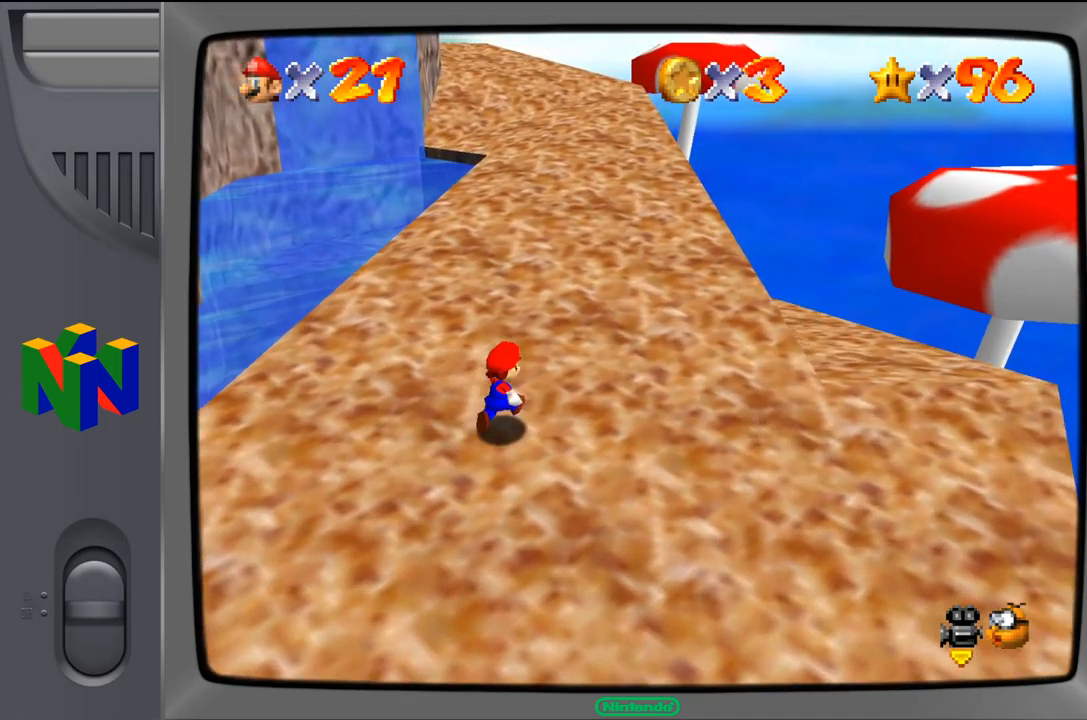
{"buttons": [], "left_stick": "up", "events": [[150, "left_stick", "up"]]}
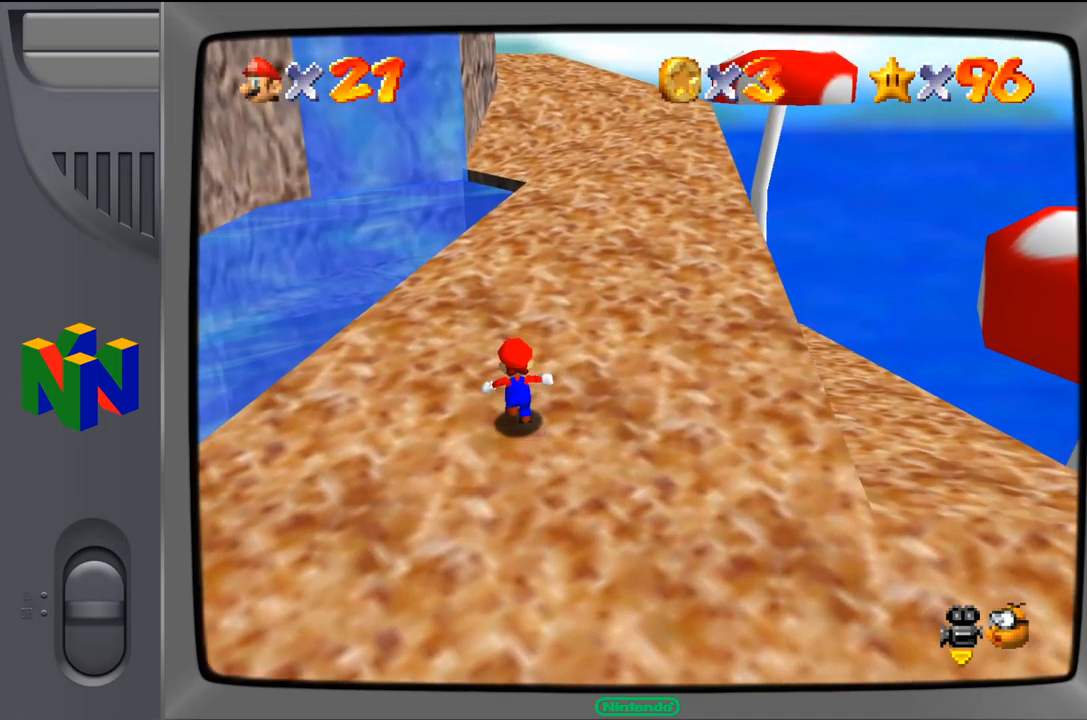
{"buttons": [], "left_stick": "up-right", "events": [[133, "left_stick", "up-right"]]}
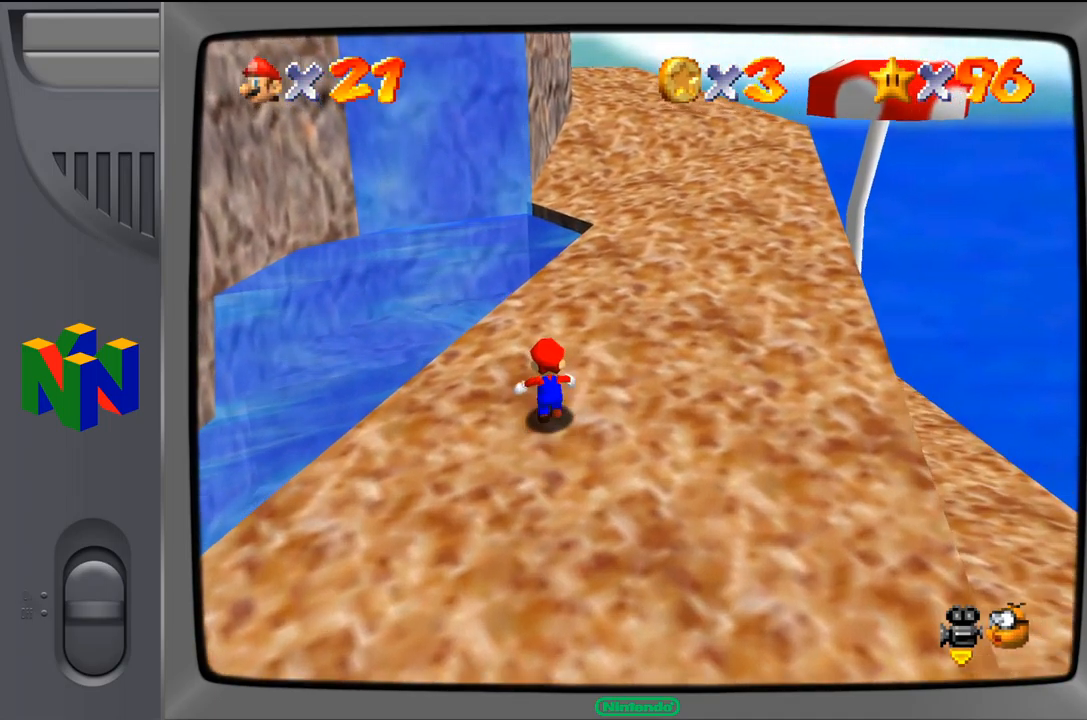
{"buttons": [], "left_stick": "up-right", "events": []}
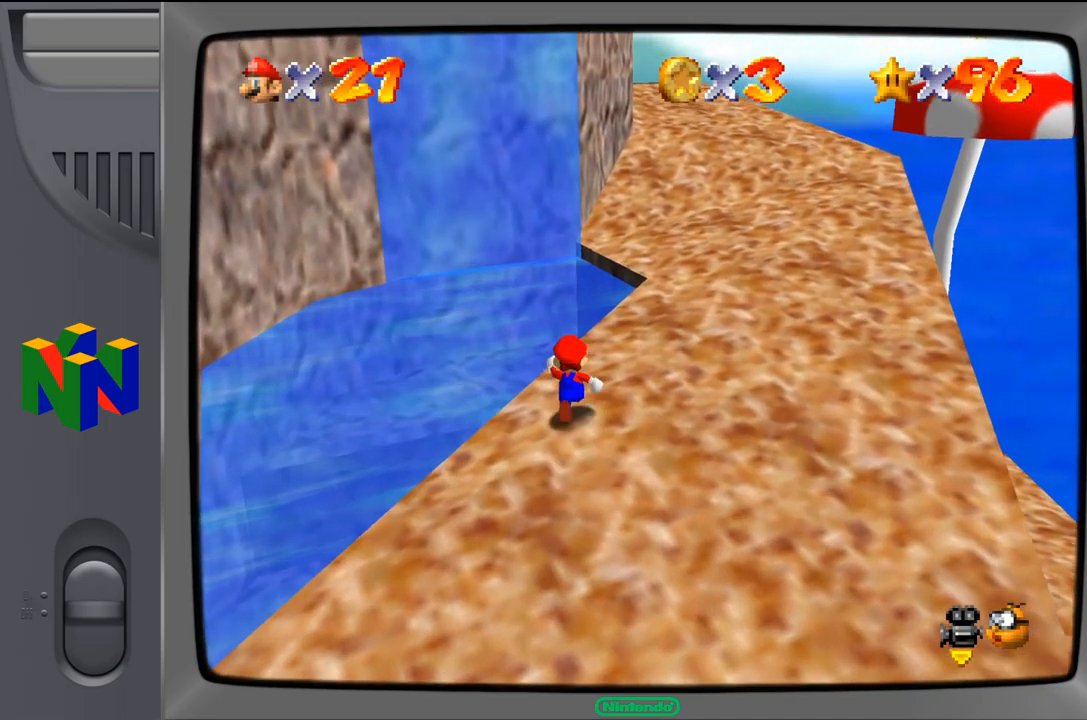
{"buttons": ["A"], "left_stick": "right", "events": [[350, "A", "down"], [417, "left_stick", "right"]]}
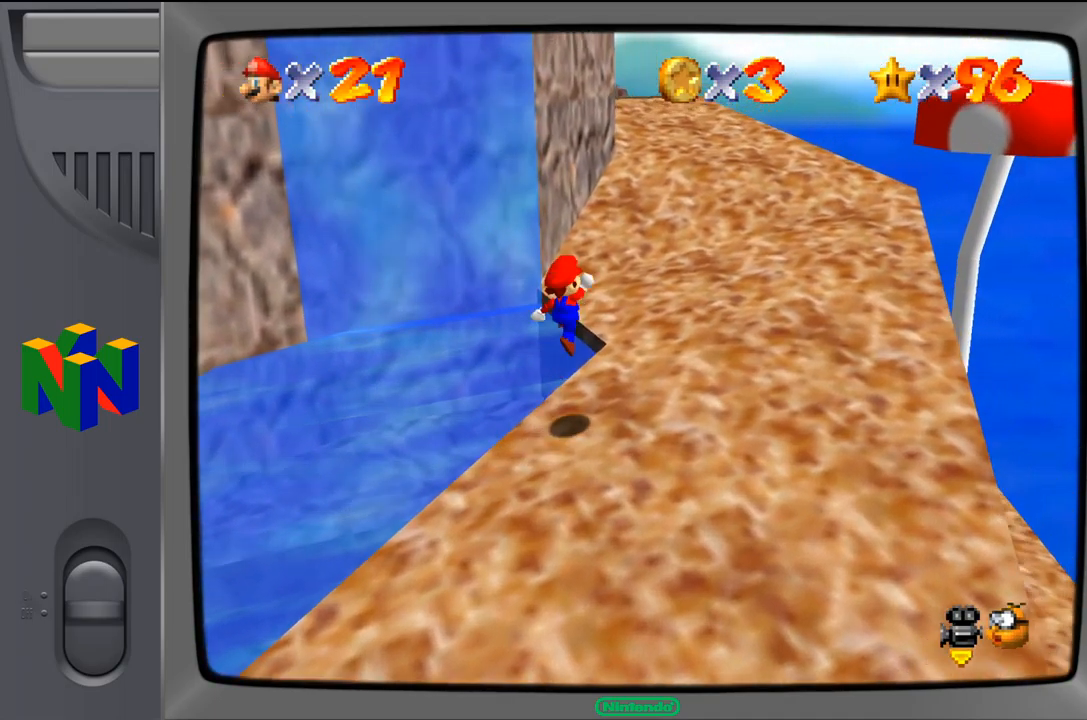
{"buttons": [], "left_stick": "up", "events": [[317, "left_stick", "up"], [350, "A", "up"]]}
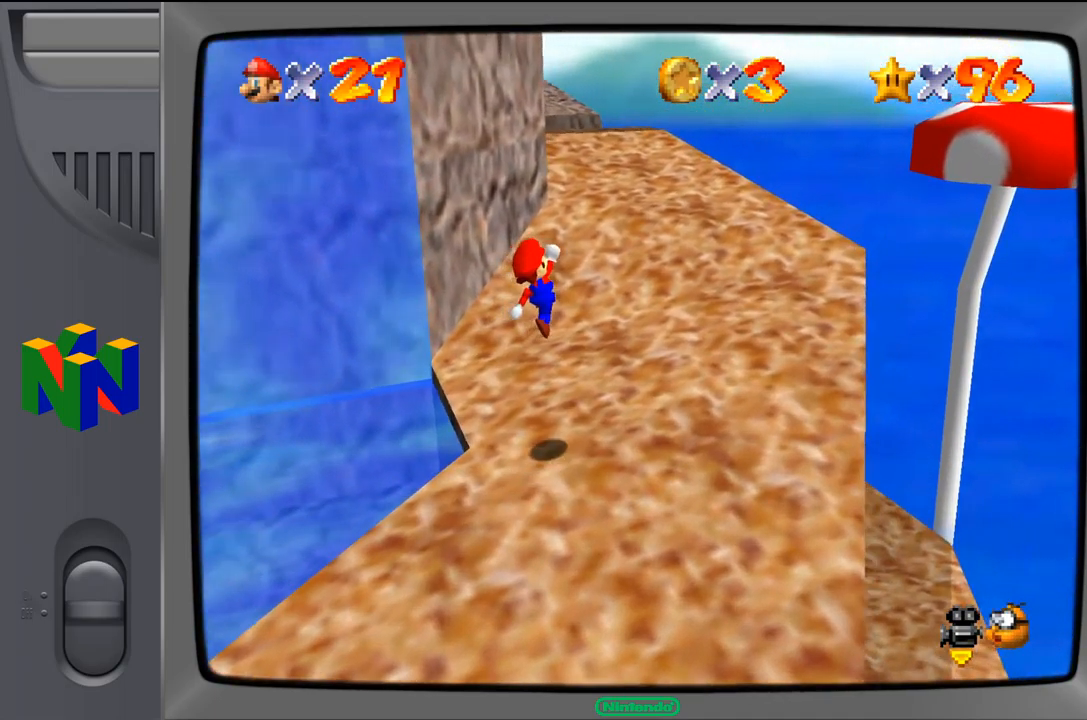
{"buttons": [], "left_stick": "up", "events": []}
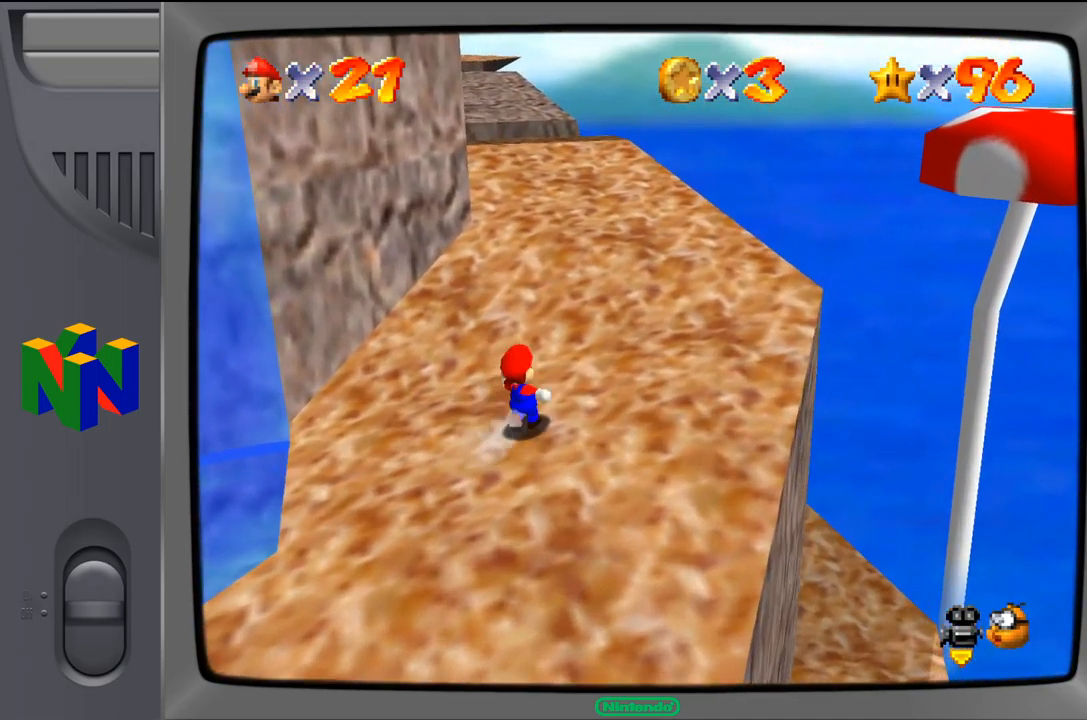
{"buttons": [], "left_stick": "up", "events": []}
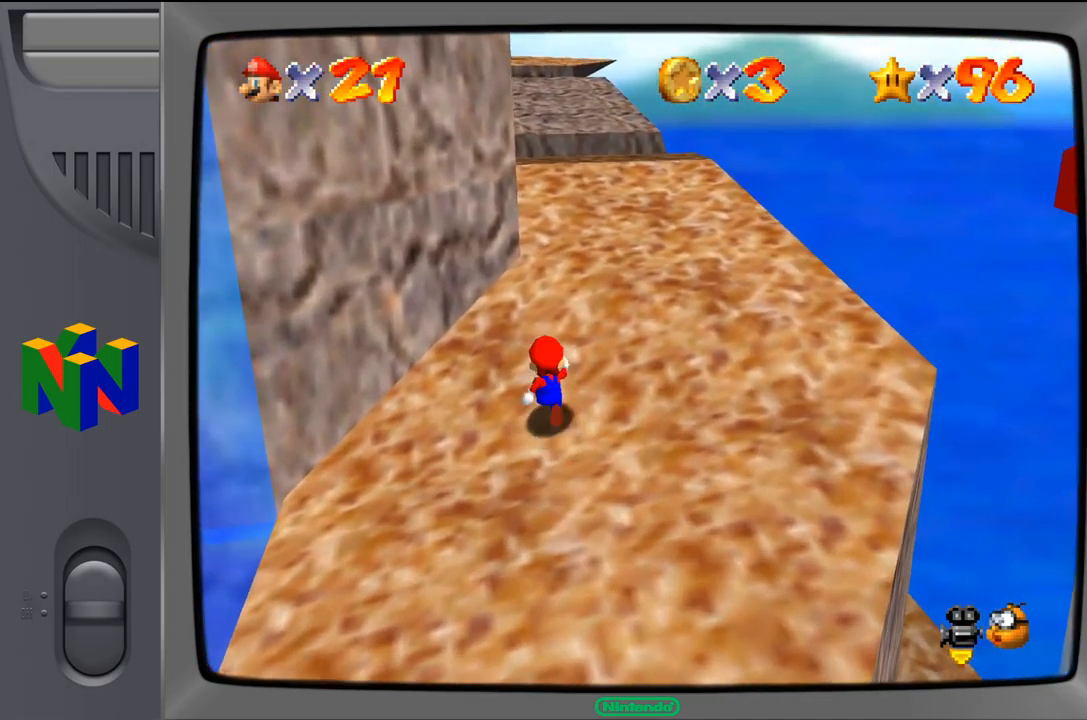
{"buttons": [], "left_stick": "up-right", "events": [[17, "left_stick", "up-right"]]}
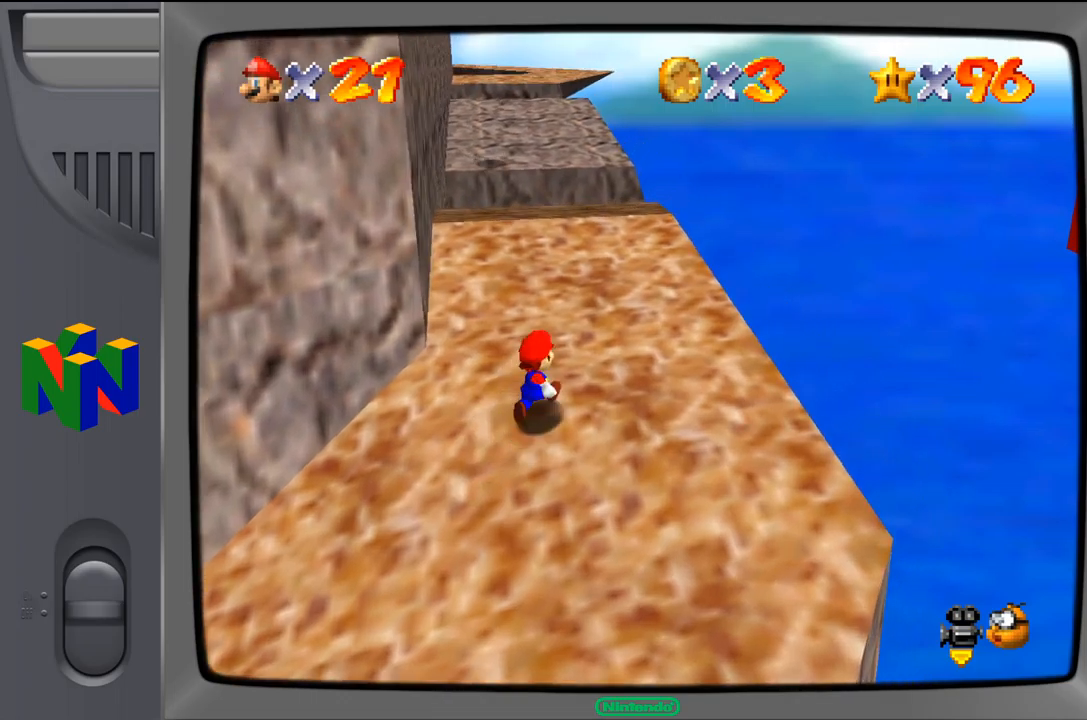
{"buttons": [], "left_stick": "up", "events": [[267, "left_stick", "up"]]}
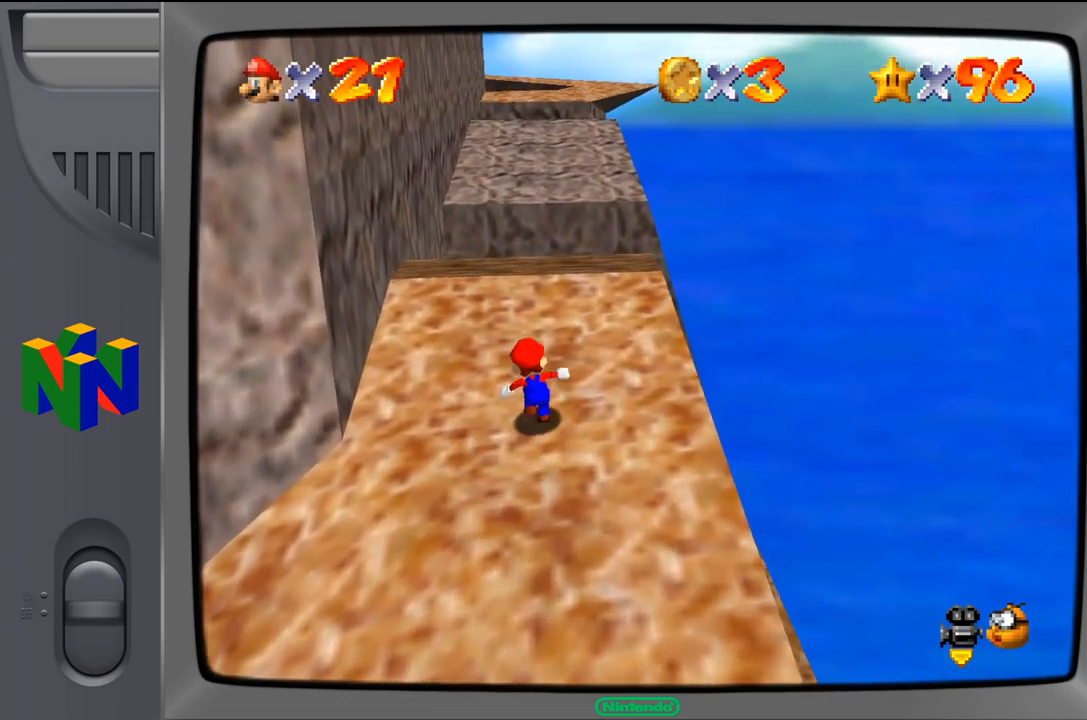
{"buttons": [], "left_stick": "up-right", "events": [[200, "left_stick", "up-right"]]}
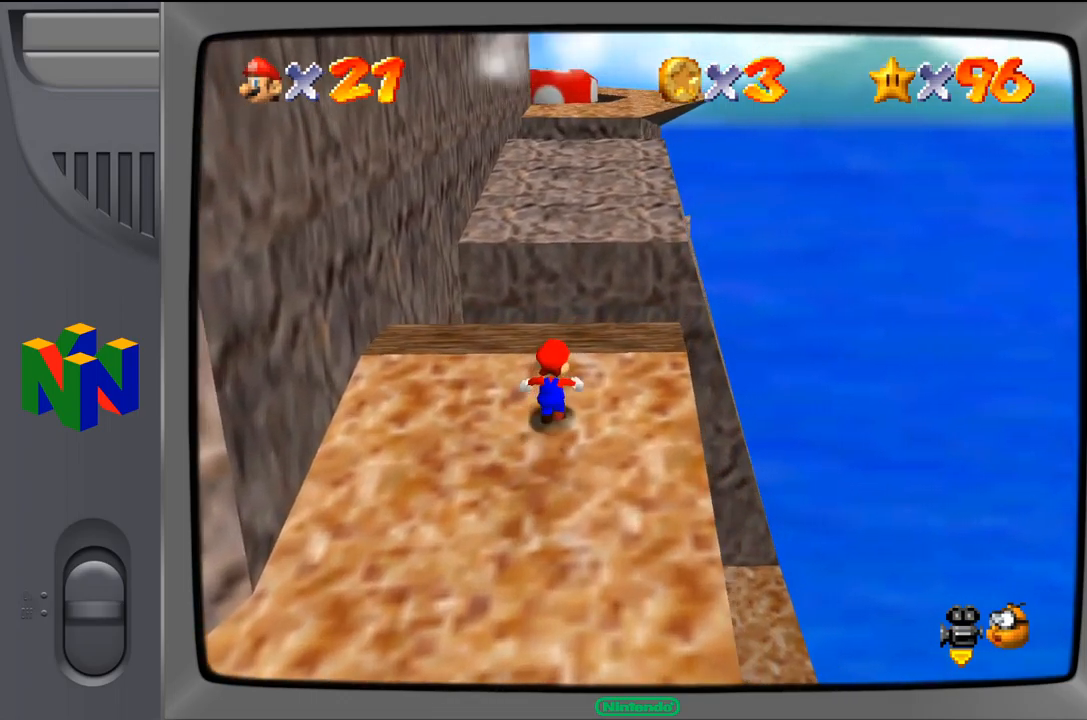
{"buttons": ["A", "Z"], "left_stick": "up", "events": [[50, "left_stick", "up"], [334, "Z", "down"], [384, "A", "down"]]}
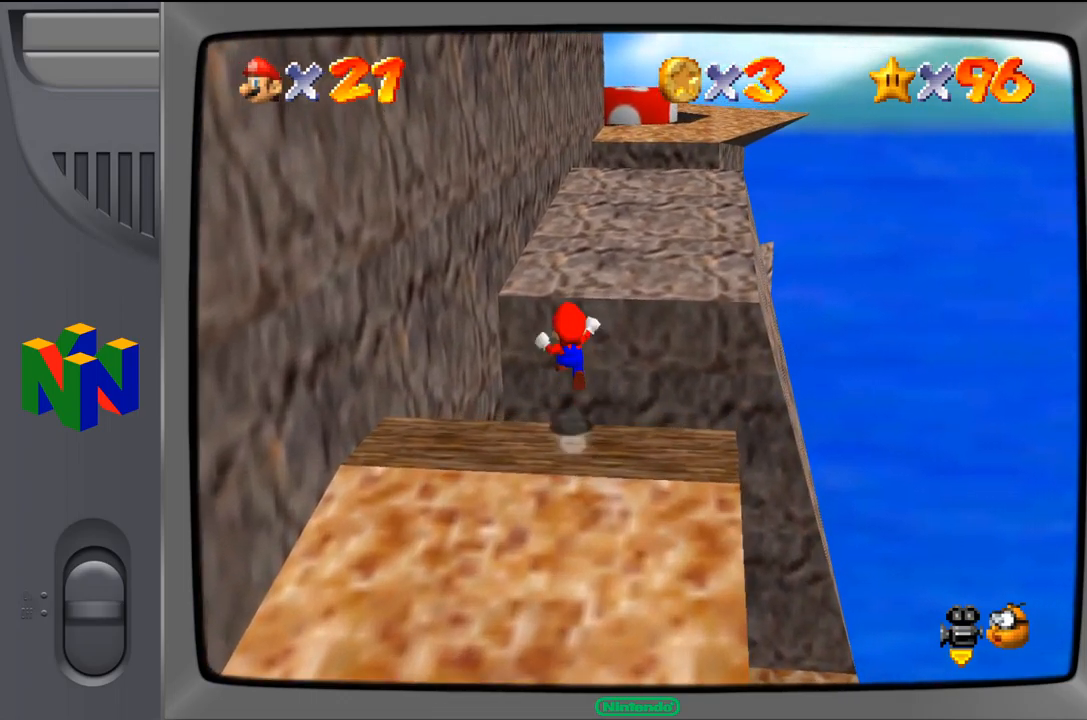
{"buttons": [], "left_stick": "up-right", "events": [[17, "Z", "up"], [34, "left_stick", "up-right"], [100, "A", "up"]]}
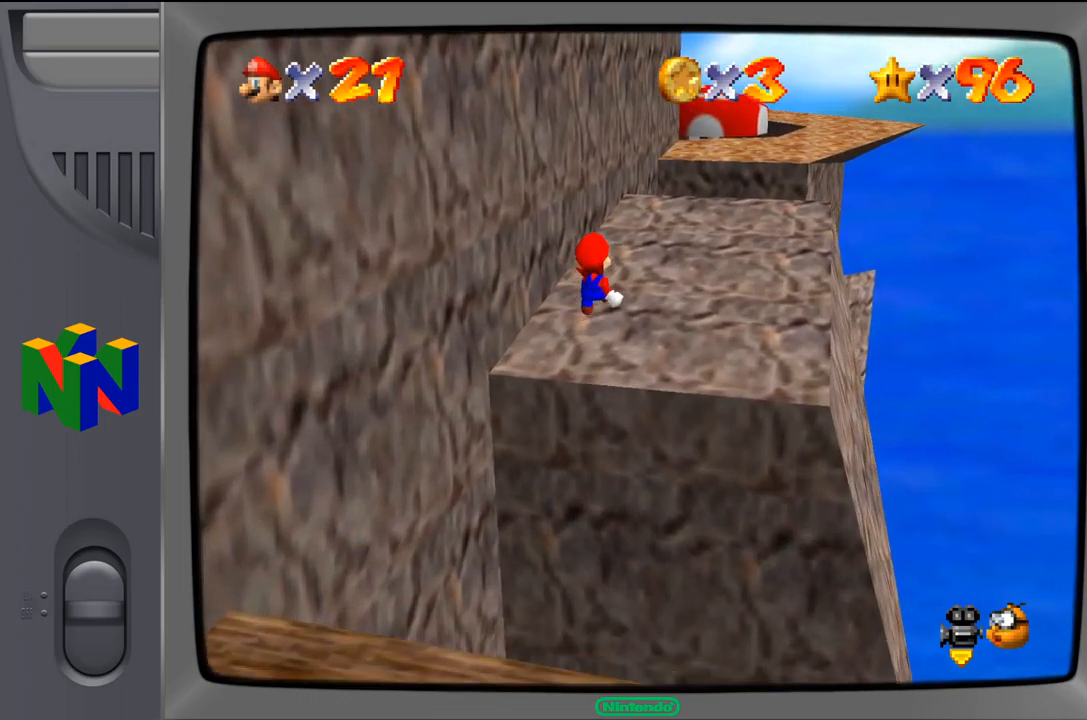
{"buttons": [], "left_stick": "up-right", "events": []}
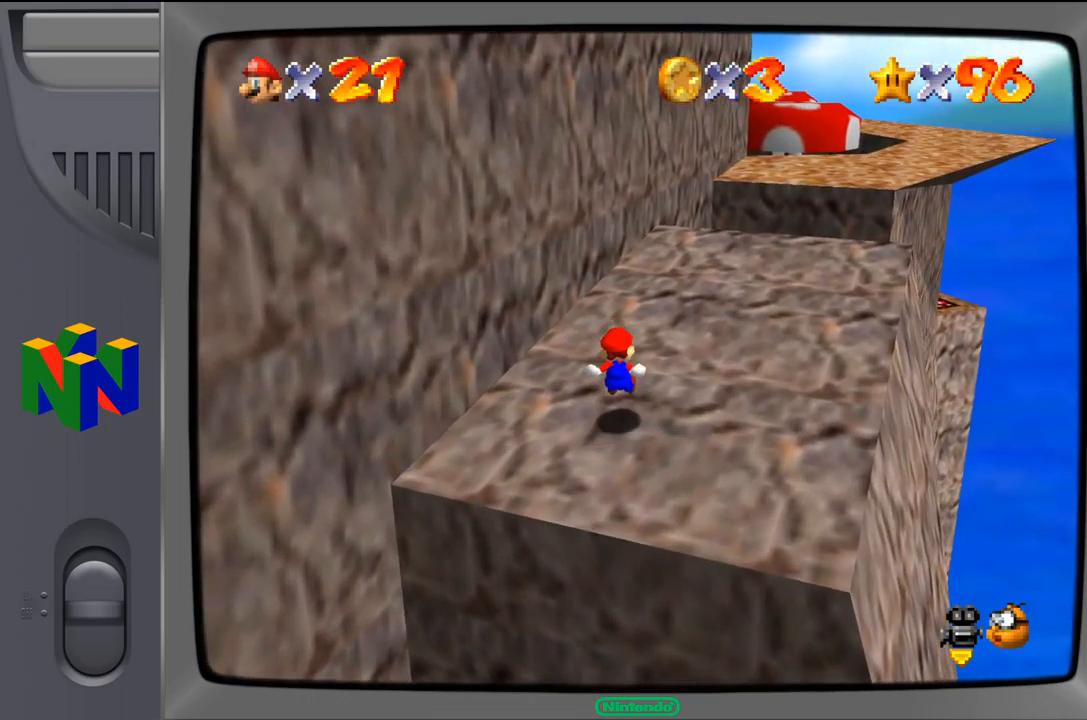
{"buttons": [], "left_stick": "up-right", "events": []}